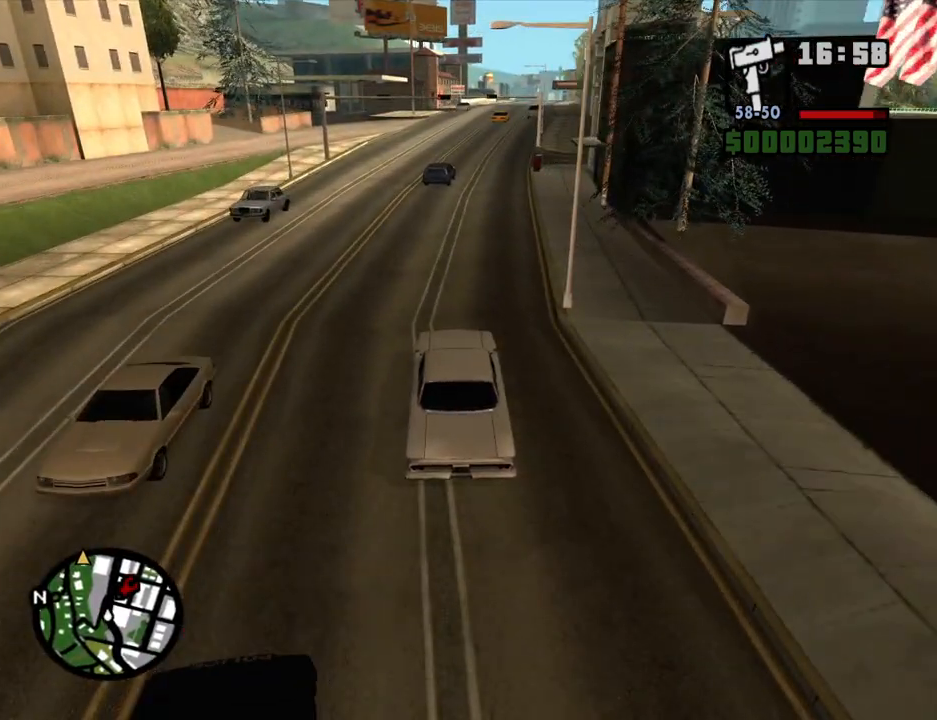
Gameplay with keyboard and mouse; each line is a JSON object with the keys and mouse buttons held at the frame after it. "events" lists presses ("down") and releases ("up") of "1", "2", "3", "4", "5", "6", "8", "a", "alt", "c", "ctrl", "d", "down", "e", "escape", "f", "f1", "f2", "f3", "g", "h", "left", "num2", "q", "r", "right", "s", "shift", "space", "t", "tab", "up", "v", "w", "x", "z", "mouse_left", "mouse_middle", "mouse_right", "mouse_wheel_up" and "mouse_wheel_down" between this image and that frame as [ms after this image, input, new state], when the widget could be followed in between. "mouse_left", "mouse_middle", "mouse_right", "mouse_wheel_up", "mouse_wheel_down" = the "left", "middle", "right", "wheel_up", "wheel_down" buttons of the "mouse" list. No other keys are recorded. Mouse movement is not recorded.
{"keys": ["w"], "mouse": [], "events": [[100, "d", "up"], [285, "d", "down"], [385, "d", "up"]]}
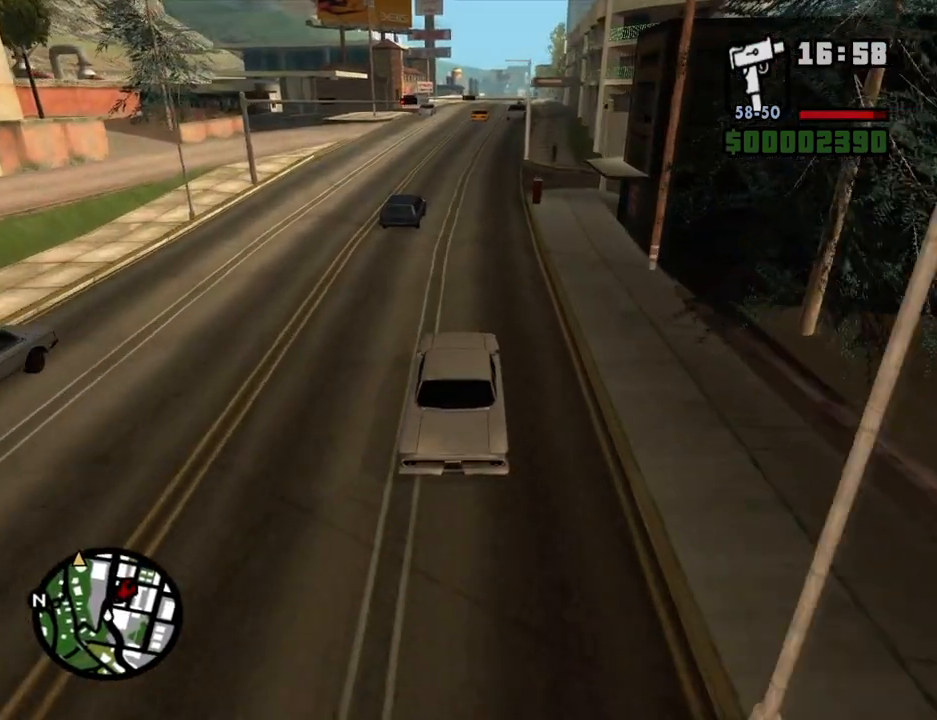
{"keys": ["w"], "mouse": [], "events": []}
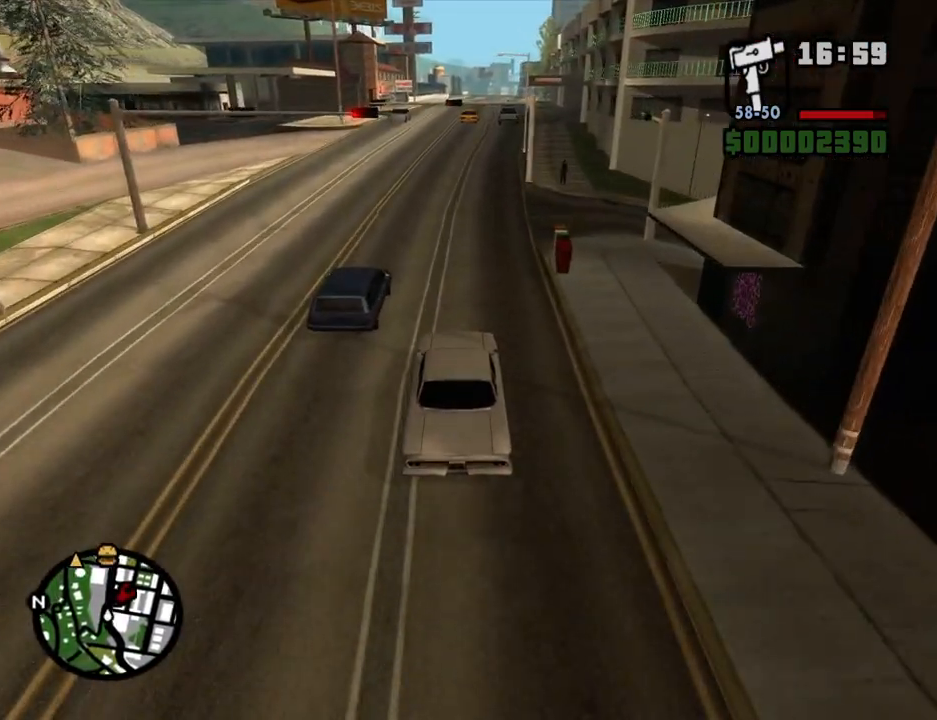
{"keys": ["w"], "mouse": [], "events": [[100, "d", "down"], [150, "d", "up"]]}
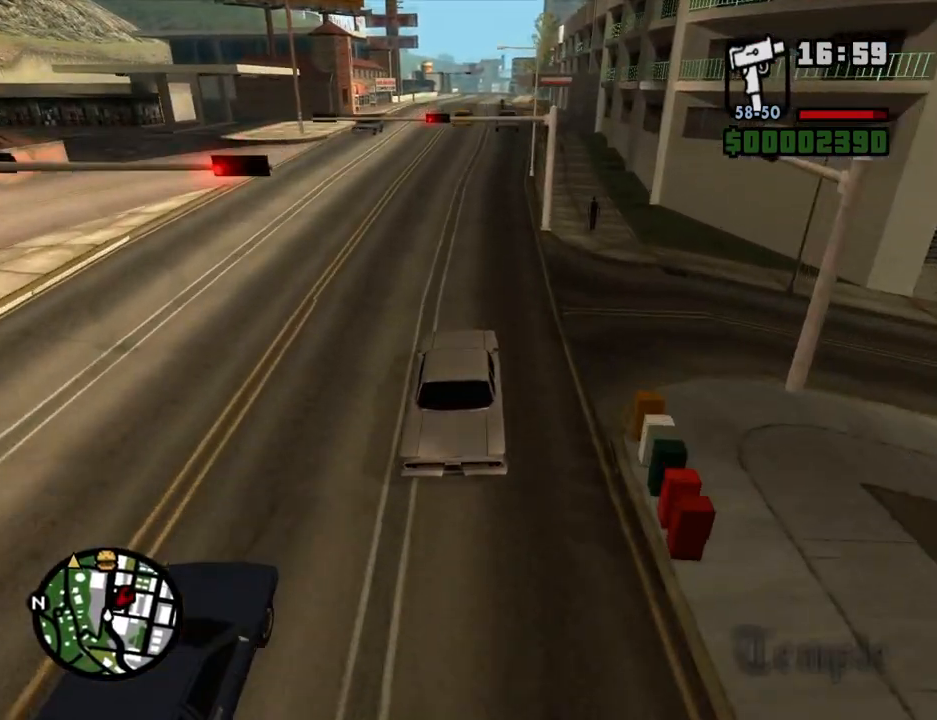
{"keys": ["w"], "mouse": [], "events": []}
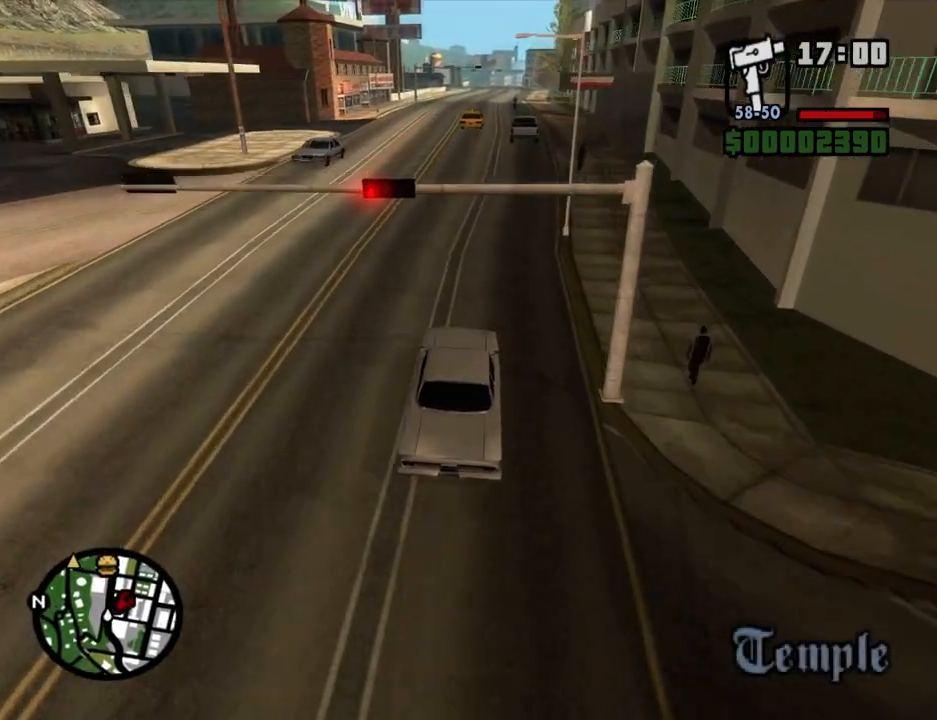
{"keys": ["w"], "mouse": [], "events": []}
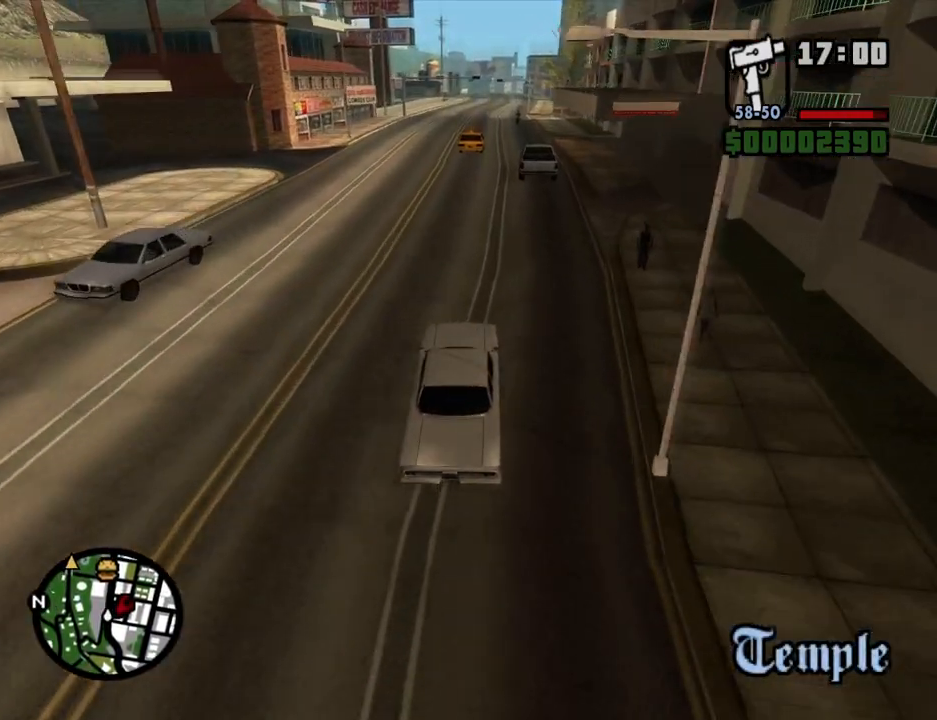
{"keys": ["a", "w"], "mouse": [], "events": [[33, "a", "down"], [168, "a", "up"], [452, "a", "down"]]}
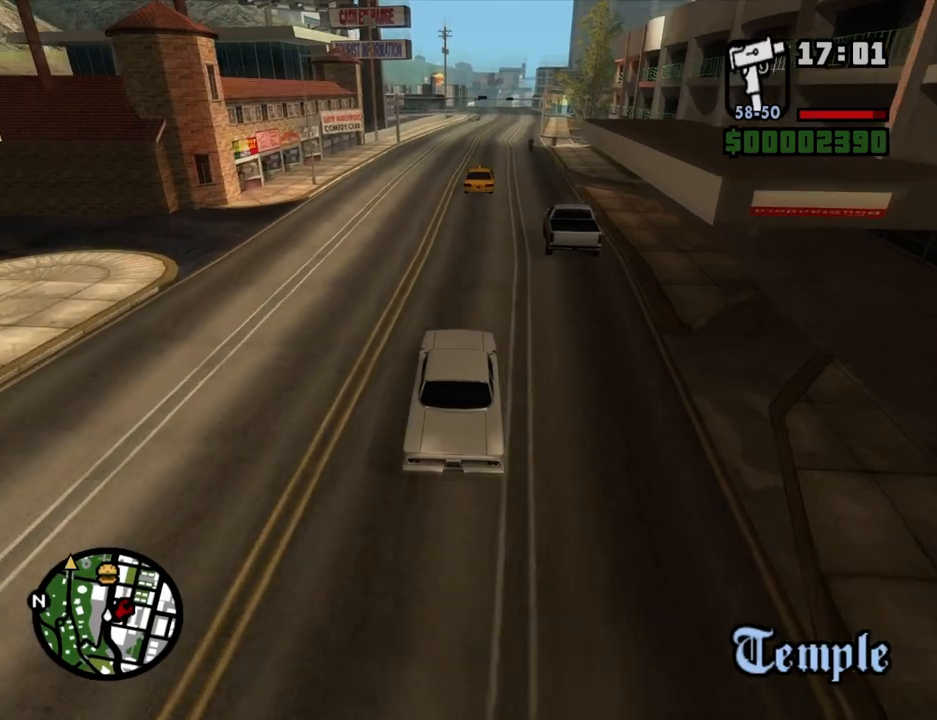
{"keys": ["w"], "mouse": [], "events": [[50, "a", "up"]]}
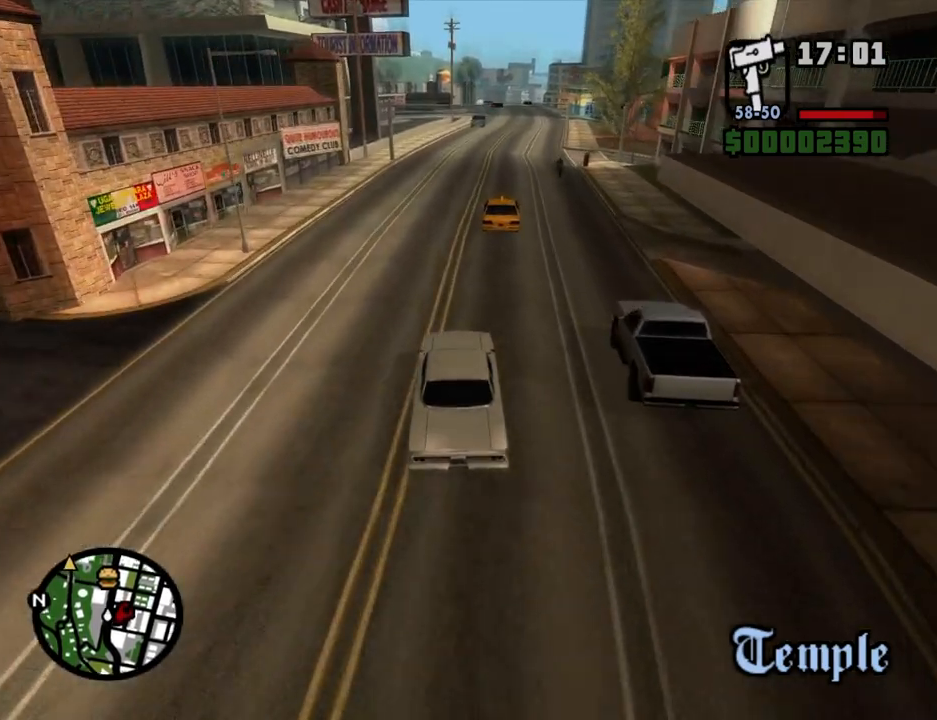
{"keys": ["w"], "mouse": [], "events": []}
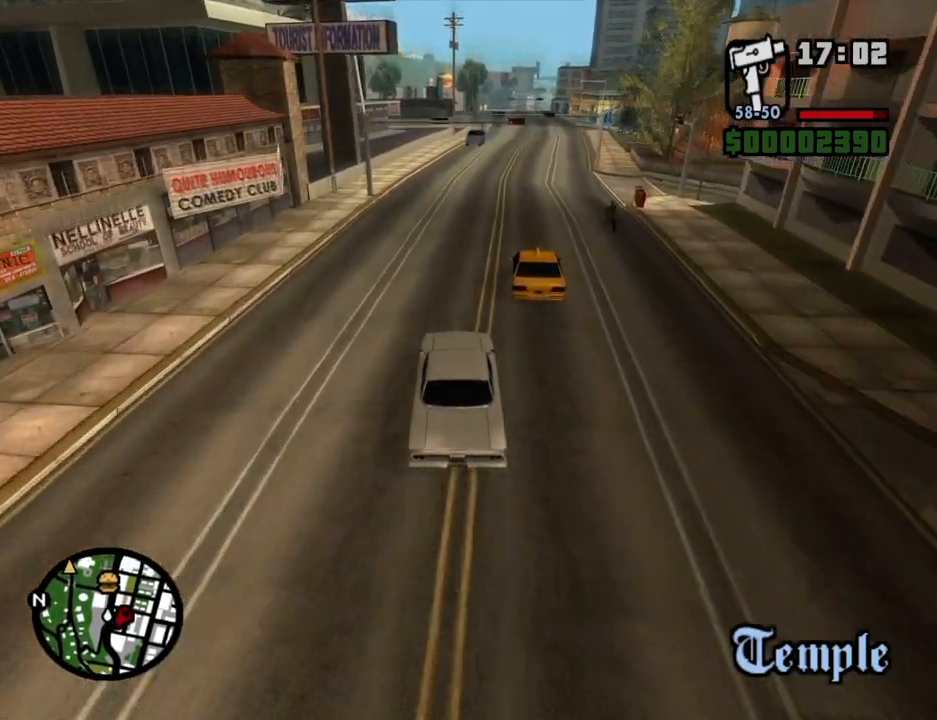
{"keys": ["w"], "mouse": [], "events": [[101, "d", "down"], [419, "d", "up"]]}
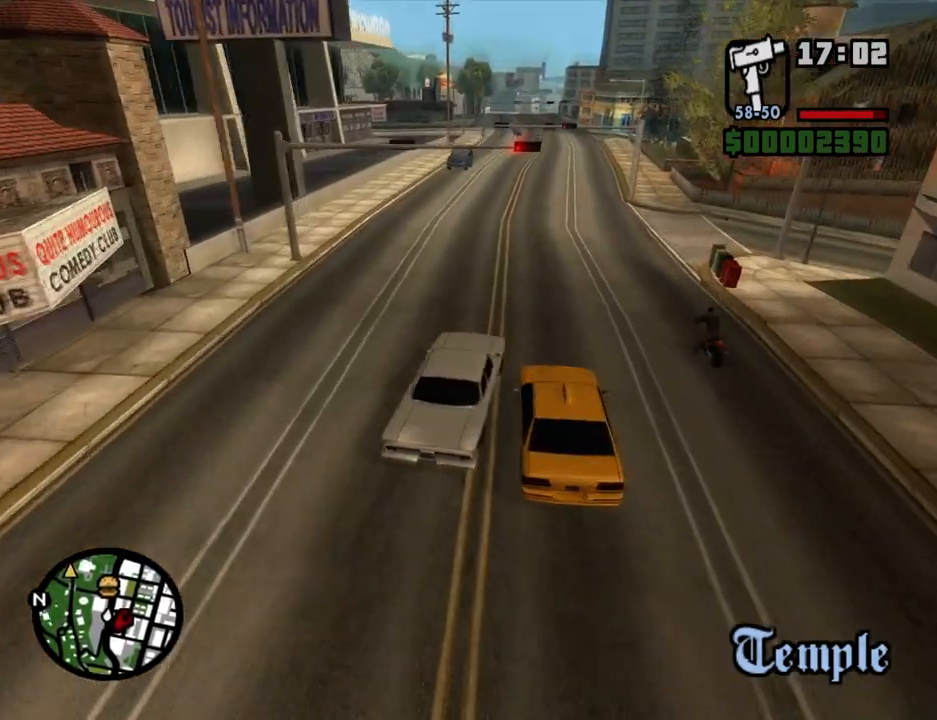
{"keys": ["a", "w"], "mouse": [], "events": [[67, "d", "down"], [118, "d", "up"], [486, "a", "down"]]}
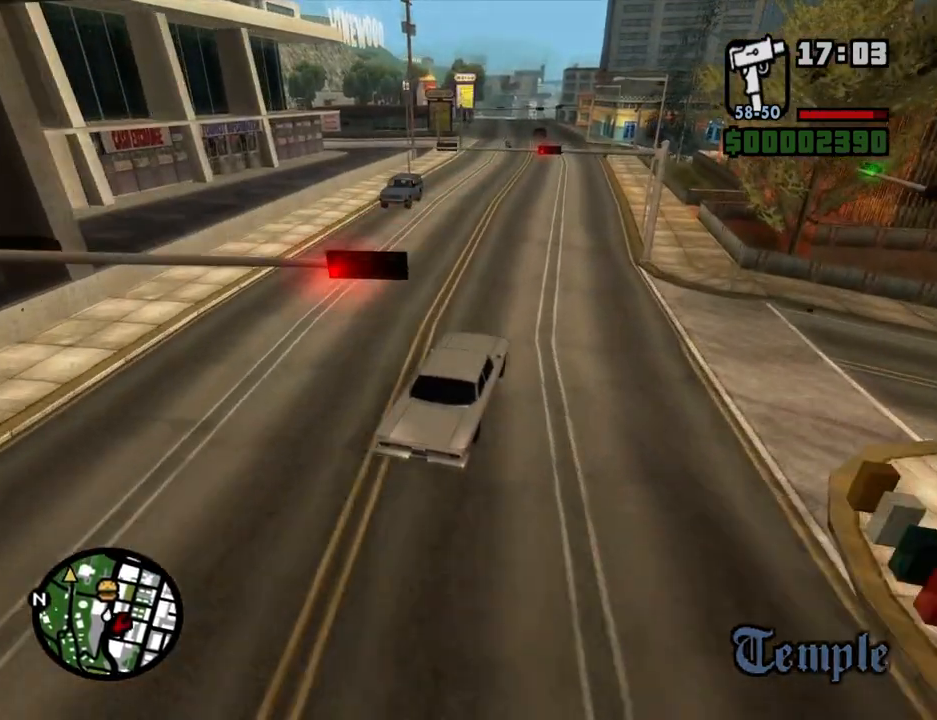
{"keys": ["a", "w"], "mouse": [], "events": [[251, "a", "up"], [486, "a", "down"]]}
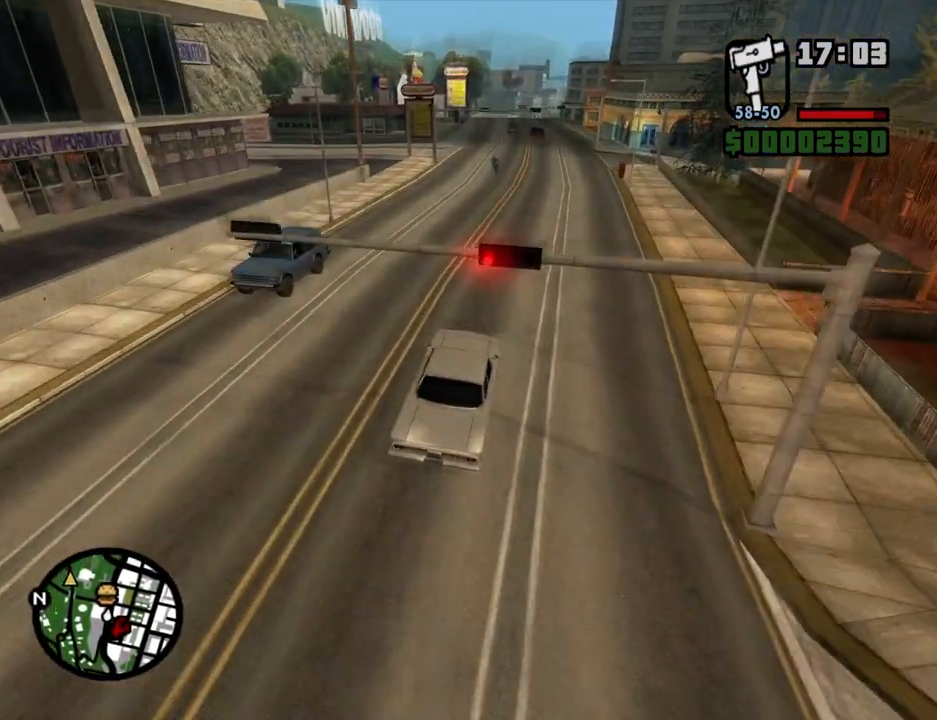
{"keys": ["a", "w"], "mouse": [], "events": [[84, "a", "up"], [452, "a", "down"]]}
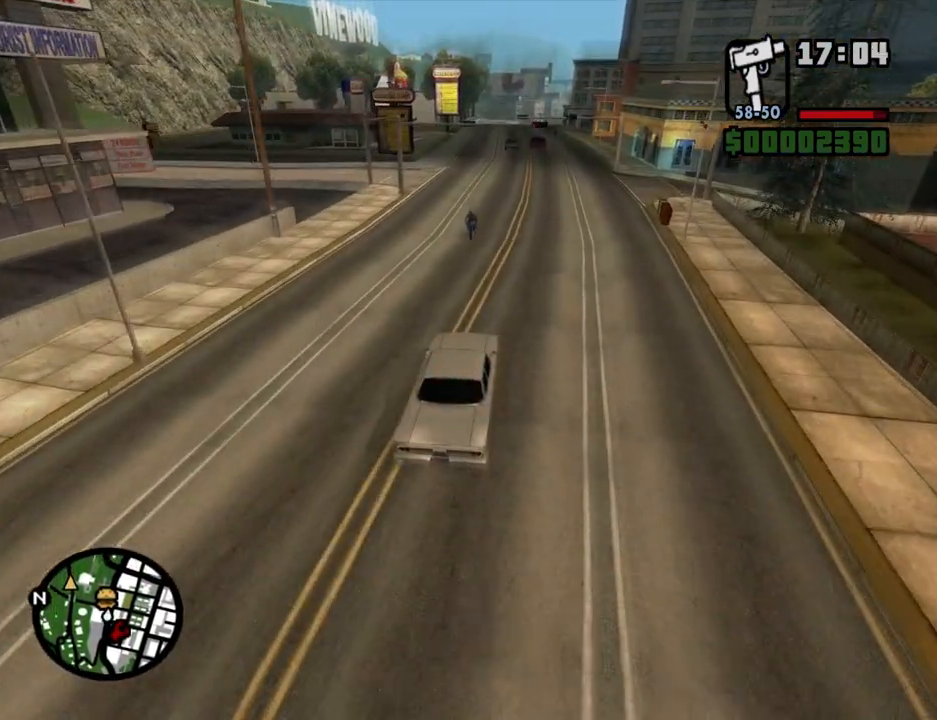
{"keys": ["a"], "mouse": [], "events": [[50, "w", "up"]]}
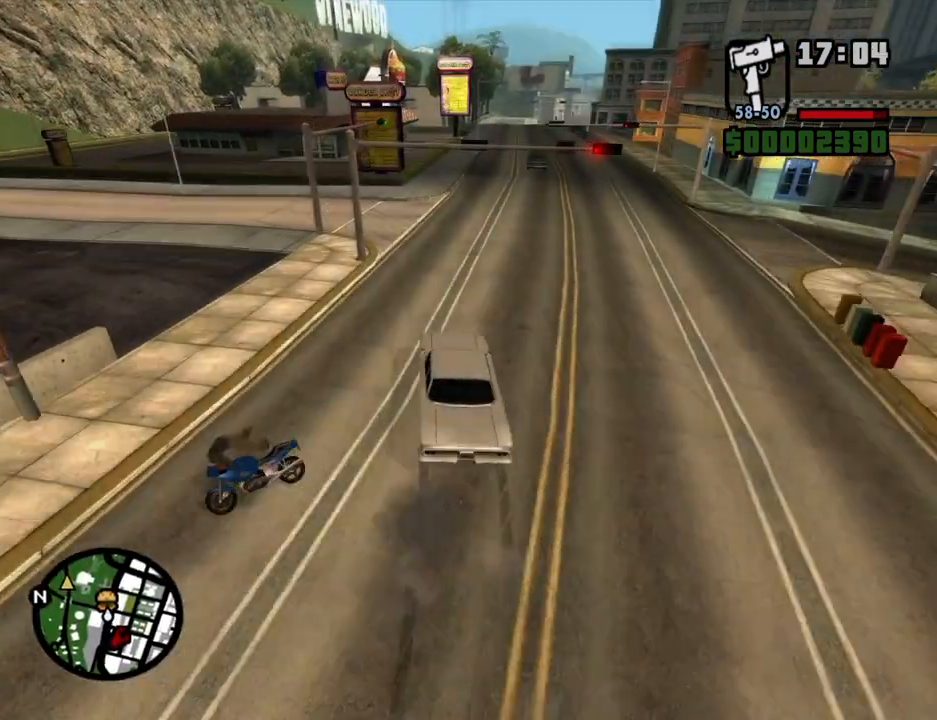
{"keys": ["a", "space"], "mouse": [], "events": [[118, "a", "up"], [151, "d", "down"], [252, "a", "down"], [302, "d", "up"], [352, "space", "down"]]}
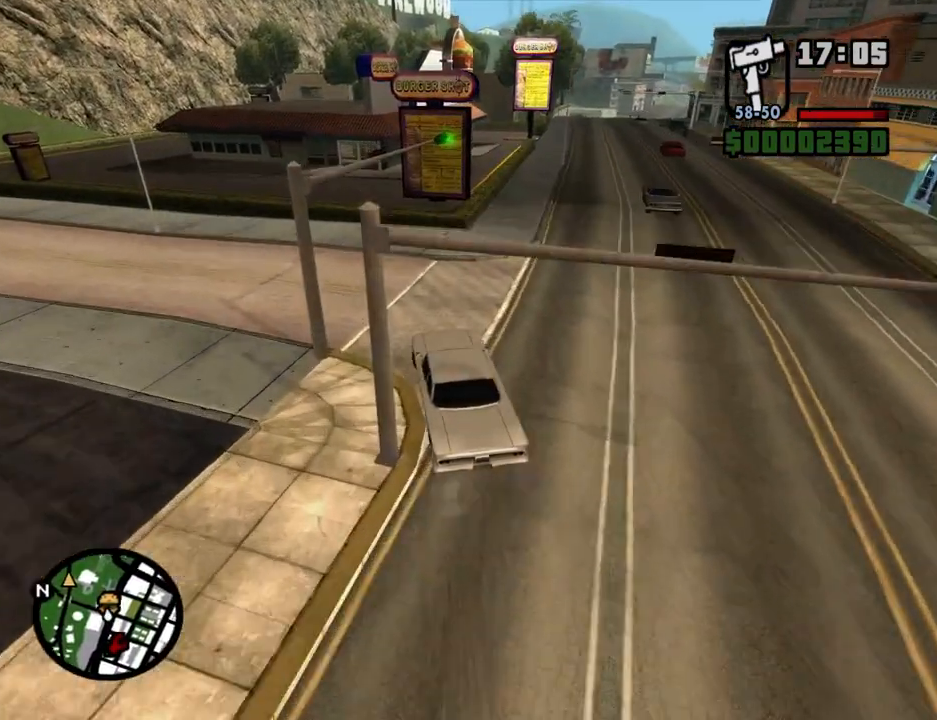
{"keys": ["w"], "mouse": [], "events": [[185, "space", "up"], [419, "w", "down"], [470, "a", "up"]]}
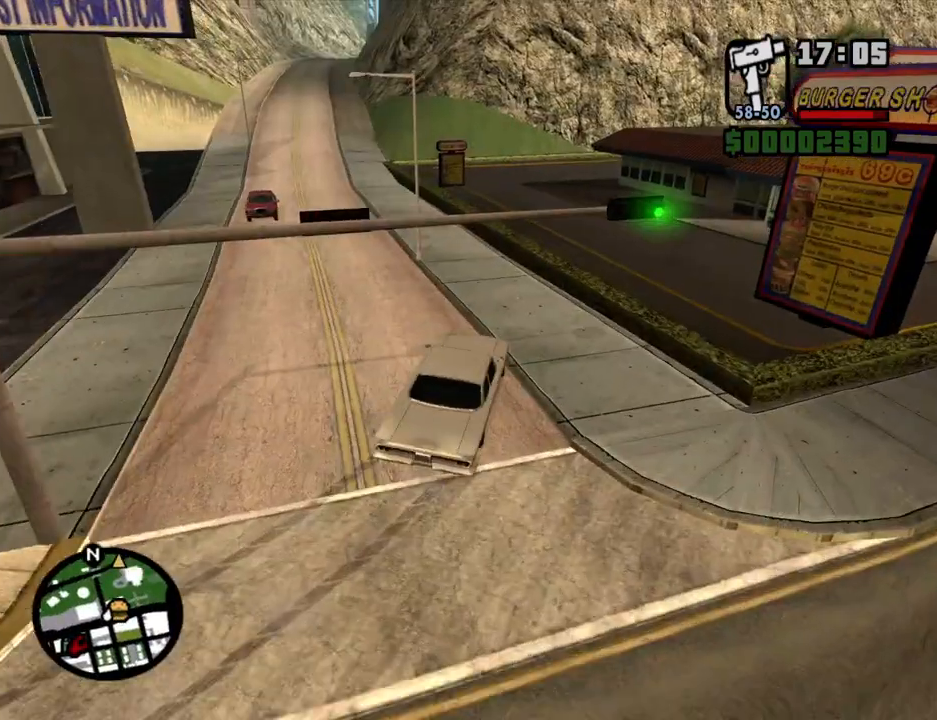
{"keys": ["d", "w"], "mouse": [], "events": [[117, "a", "down"], [402, "a", "up"], [486, "d", "down"]]}
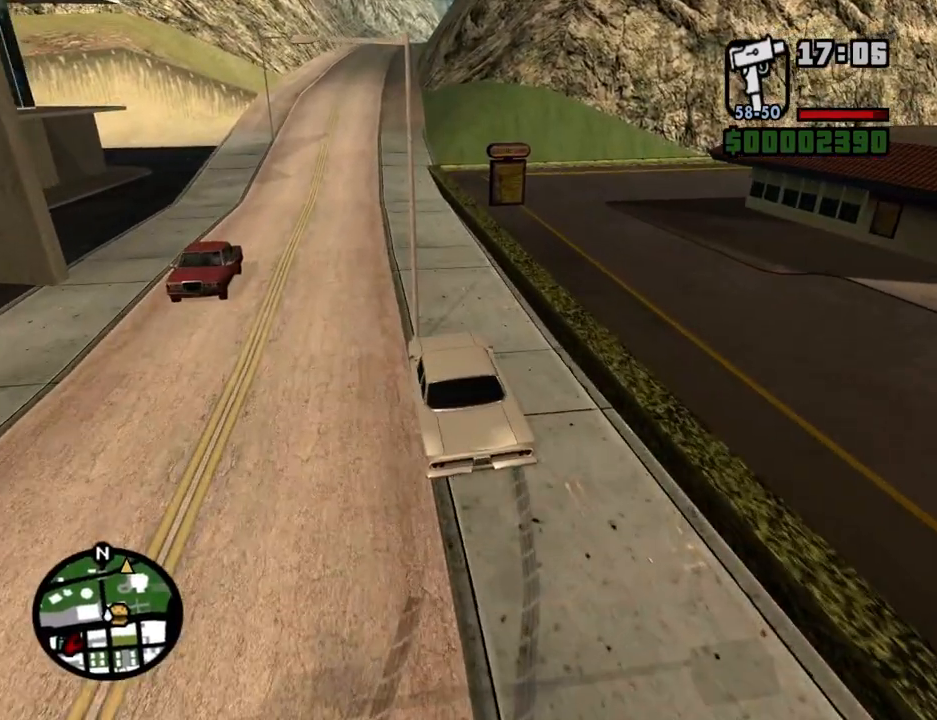
{"keys": ["w"], "mouse": [], "events": [[134, "a", "down"], [134, "d", "up"], [352, "a", "up"]]}
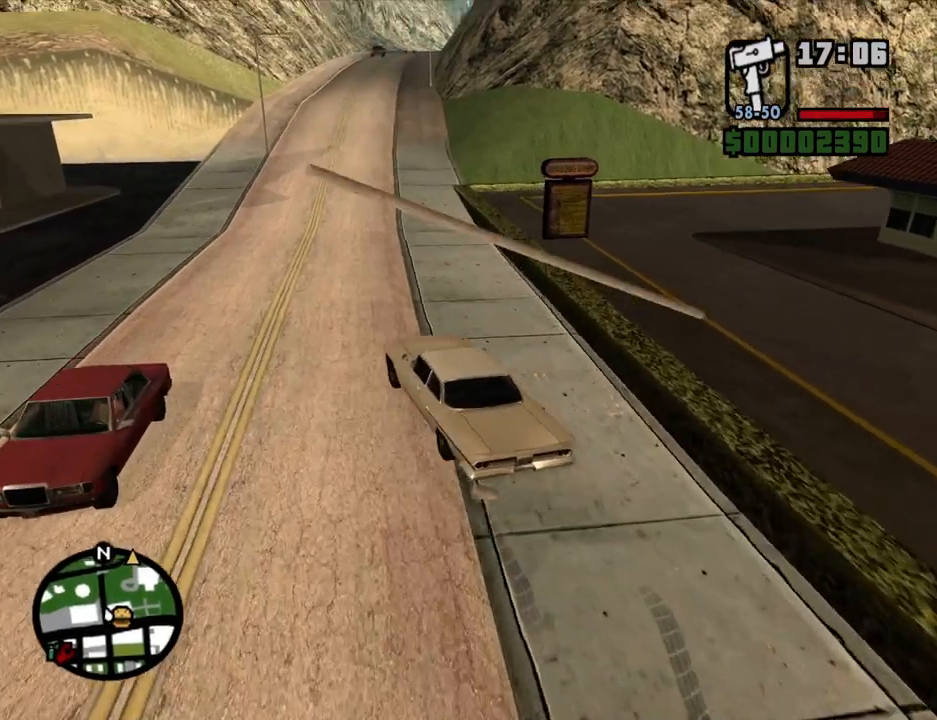
{"keys": ["w"], "mouse": [], "events": [[134, "a", "down"], [218, "a", "up"]]}
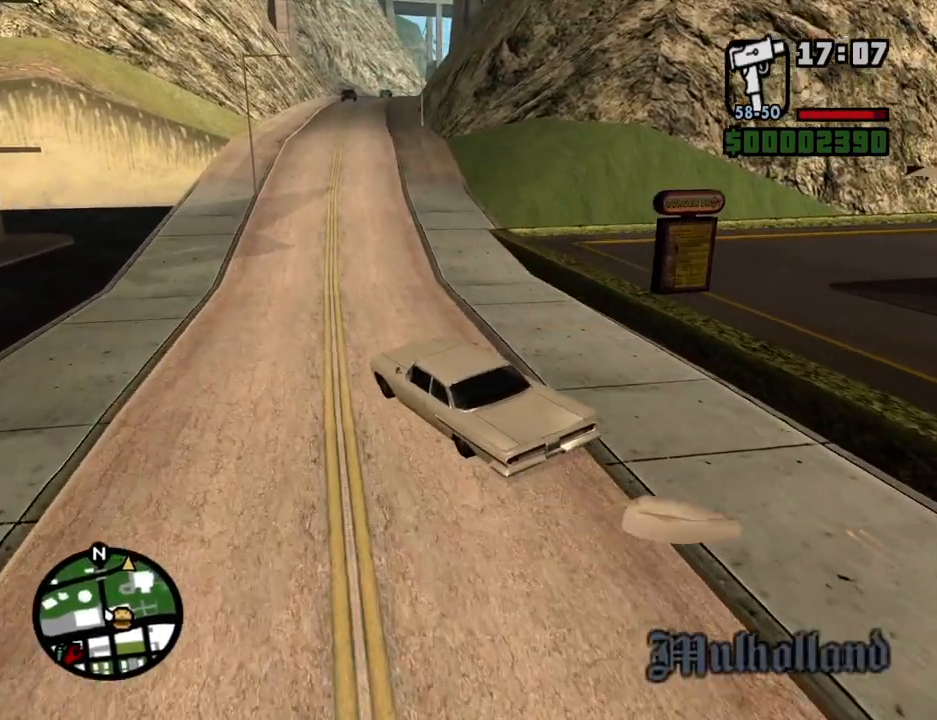
{"keys": ["d", "w"], "mouse": [], "events": [[135, "d", "down"]]}
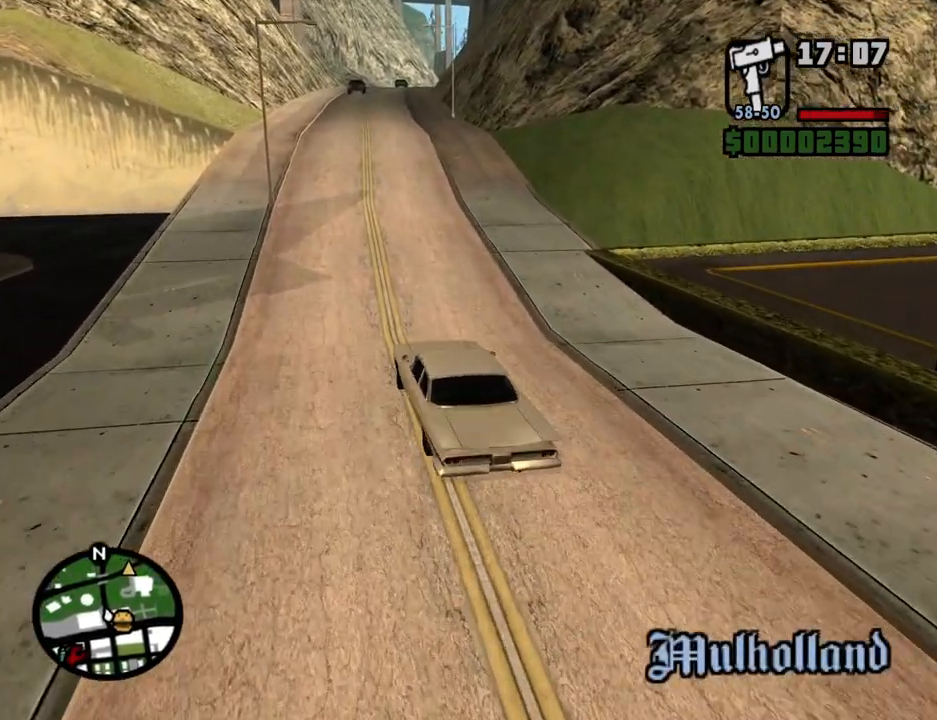
{"keys": ["w"], "mouse": [], "events": [[352, "d", "up"]]}
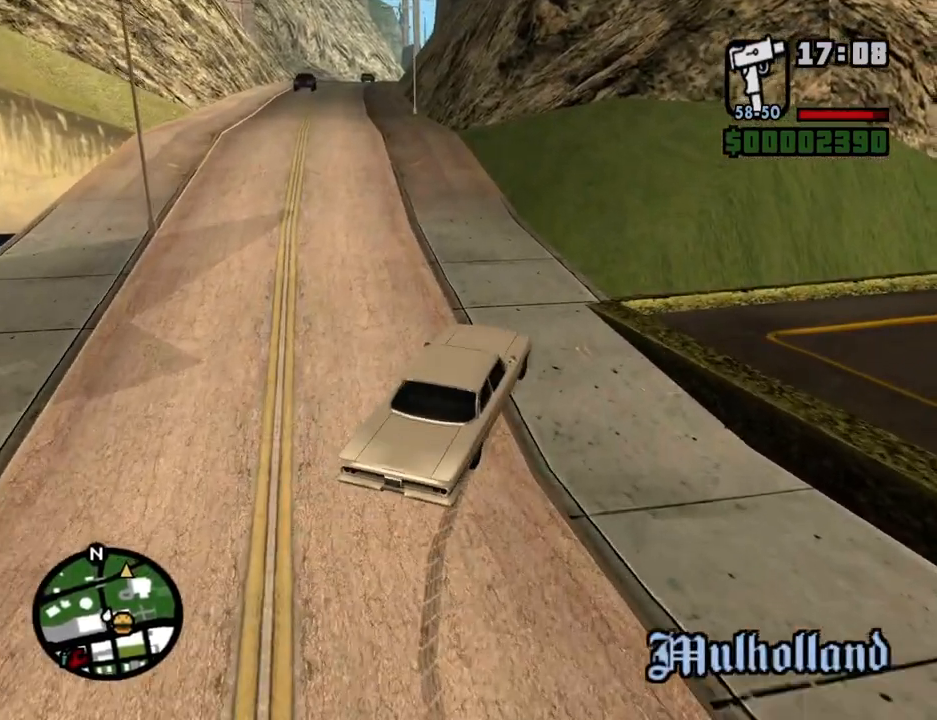
{"keys": ["w"], "mouse": [], "events": [[51, "d", "down"], [134, "d", "up"], [285, "d", "down"], [470, "d", "up"]]}
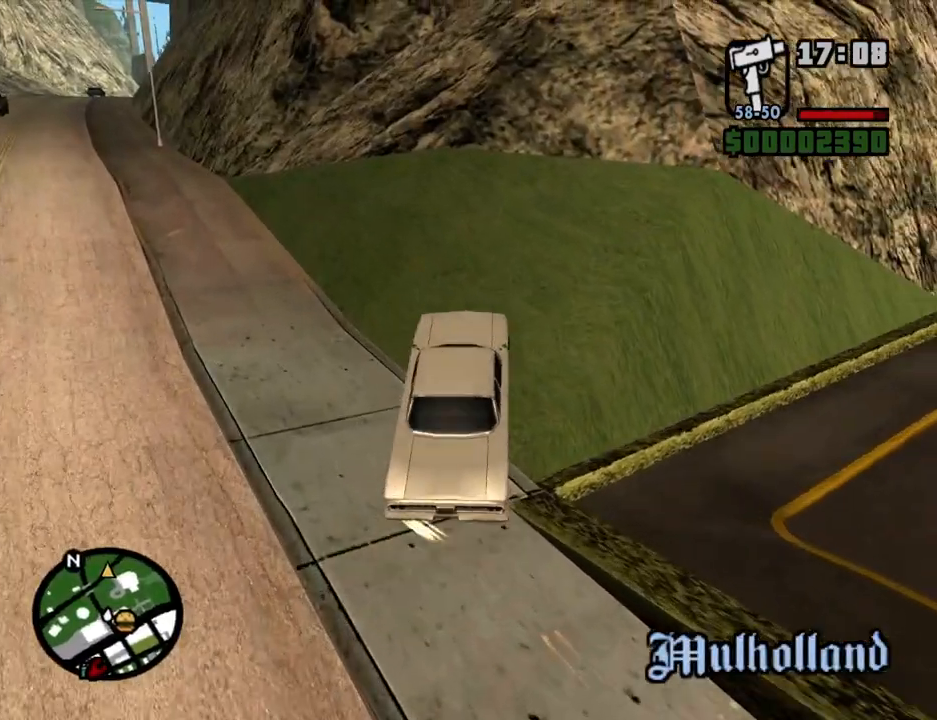
{"keys": ["d", "w"], "mouse": [], "events": [[67, "d", "down"], [151, "d", "up"], [302, "d", "down"]]}
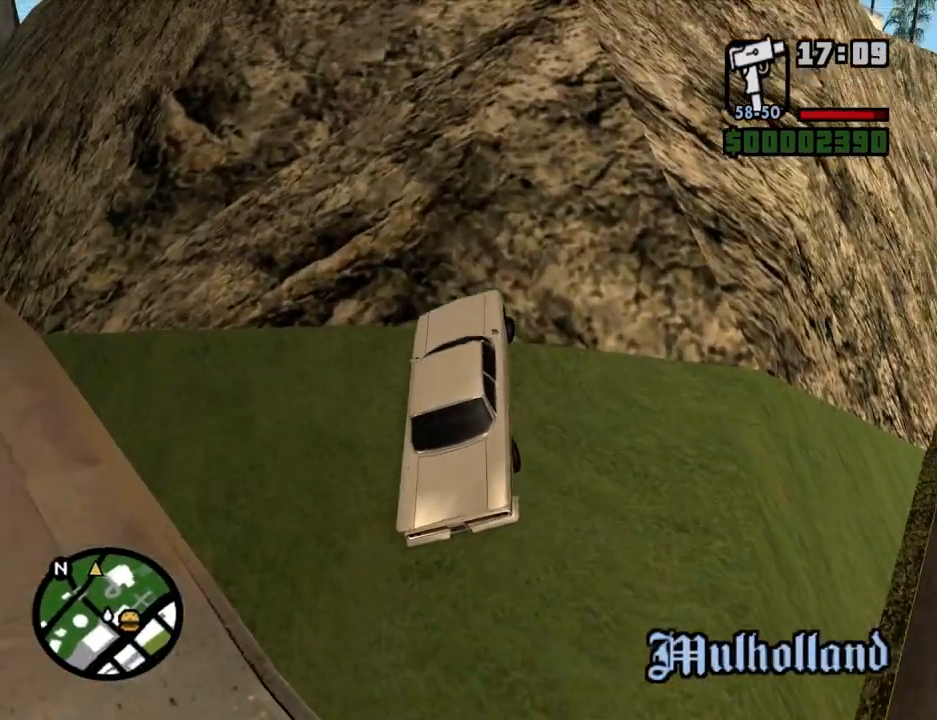
{"keys": ["f", "s"], "mouse": [], "events": [[201, "w", "up"], [301, "s", "down"], [385, "d", "up"], [486, "f", "down"]]}
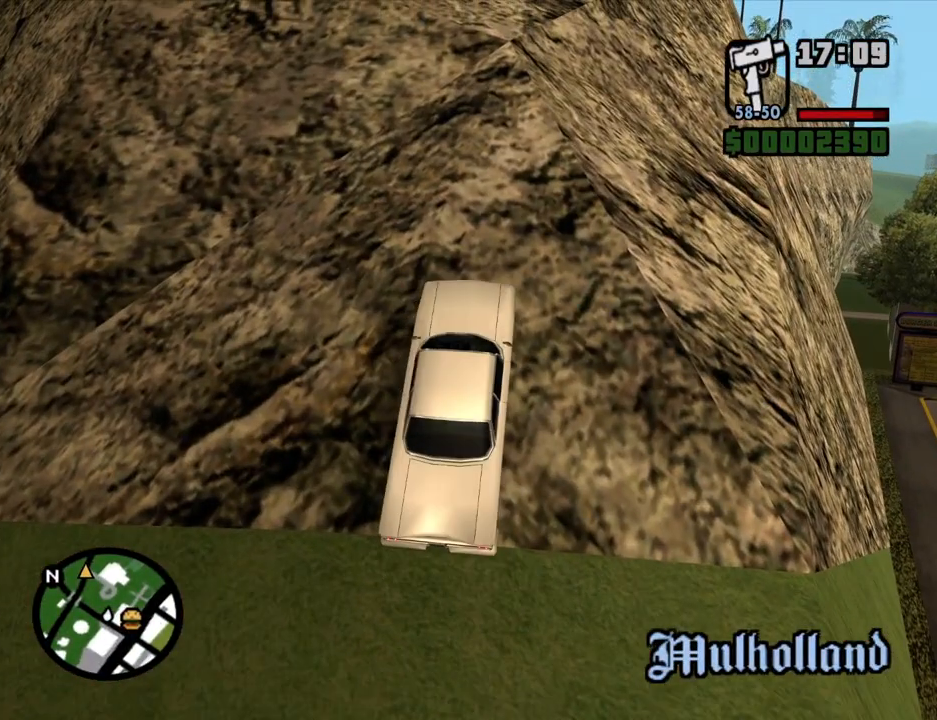
{"keys": ["f"], "mouse": [], "events": [[217, "s", "up"]]}
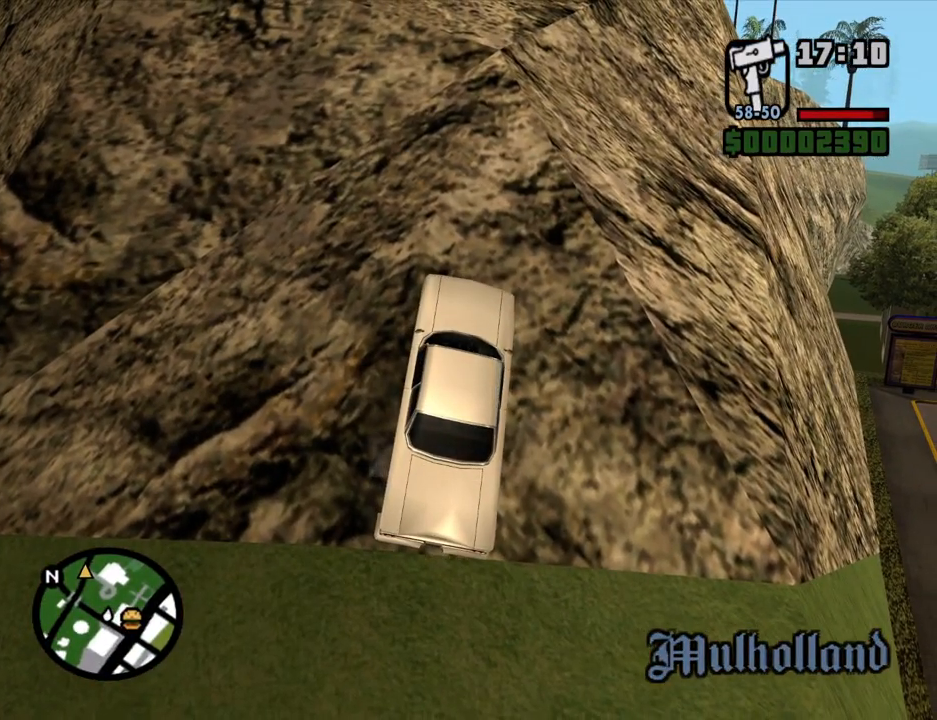
{"keys": ["f"], "mouse": [], "events": []}
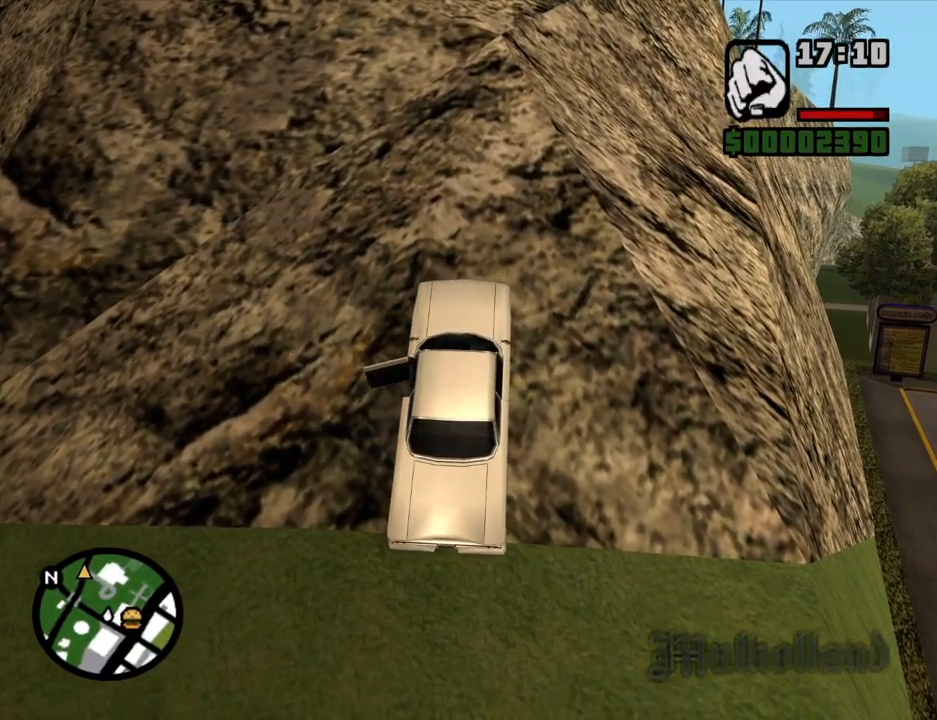
{"keys": ["space", "w"], "mouse": [], "events": [[117, "f", "up"], [117, "w", "down"], [436, "space", "down"]]}
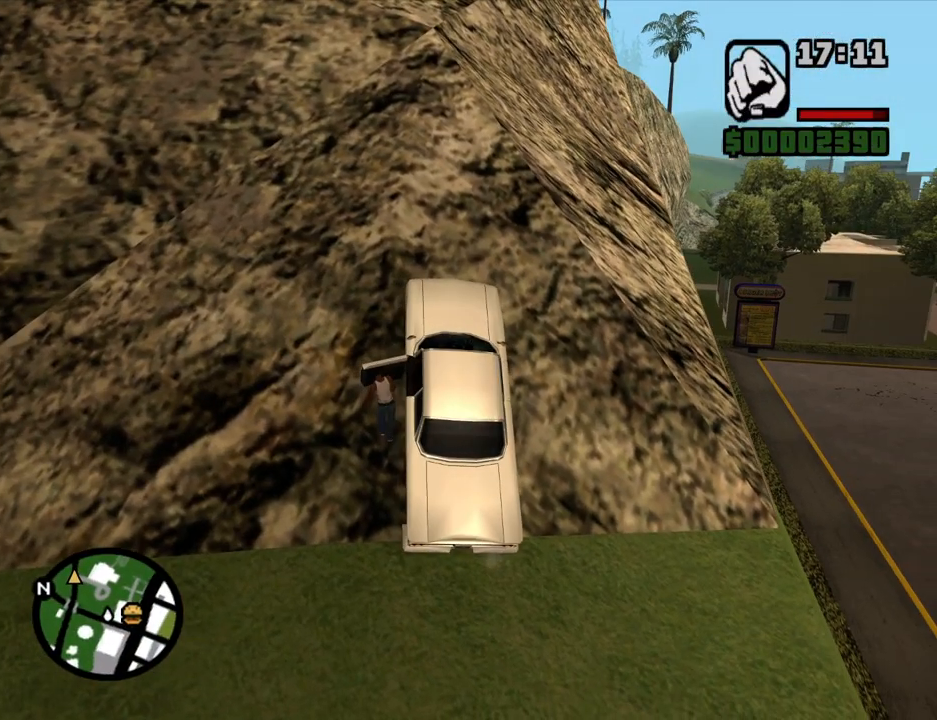
{"keys": ["space", "w"], "mouse": [], "events": [[50, "space", "up"], [151, "space", "down"], [235, "space", "up"], [285, "space", "down"], [386, "space", "up"], [469, "space", "down"]]}
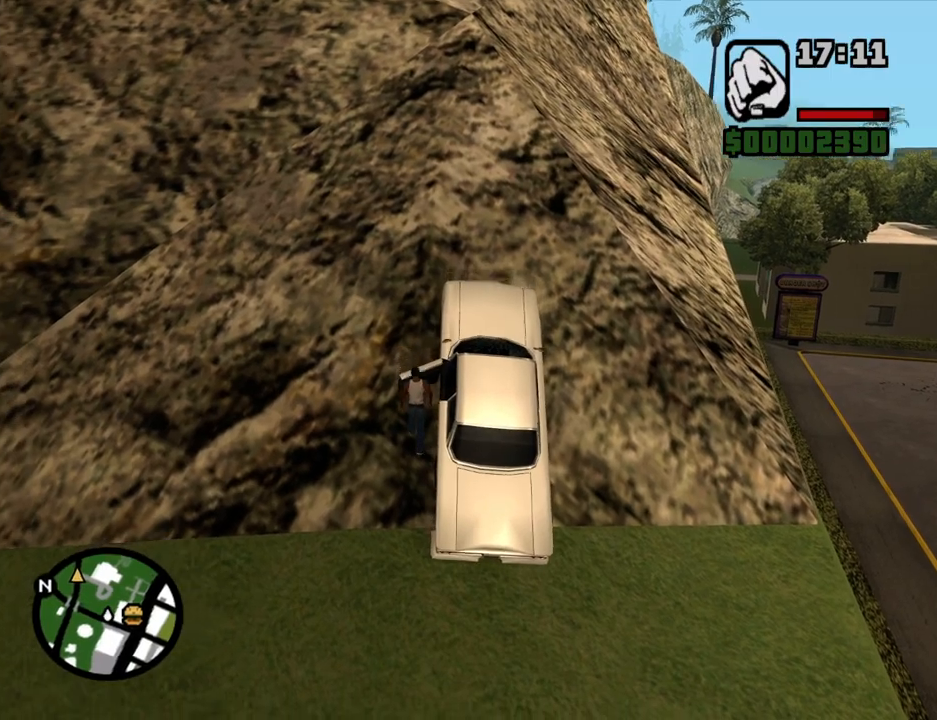
{"keys": ["space", "w"], "mouse": [], "events": [[67, "space", "up"], [151, "space", "down"], [201, "space", "up"], [302, "space", "down"], [402, "space", "up"], [486, "space", "down"]]}
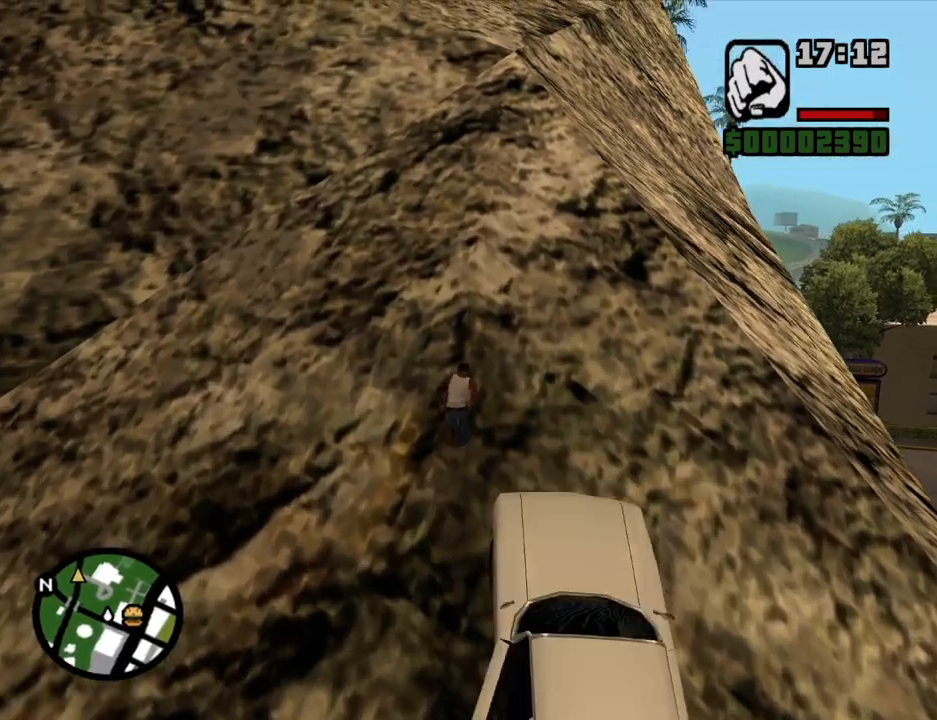
{"keys": ["w"], "mouse": [], "events": [[33, "space", "up"], [134, "space", "down"], [151, "space", "up"], [268, "space", "down"], [301, "space", "up"], [435, "space", "down"], [486, "space", "up"]]}
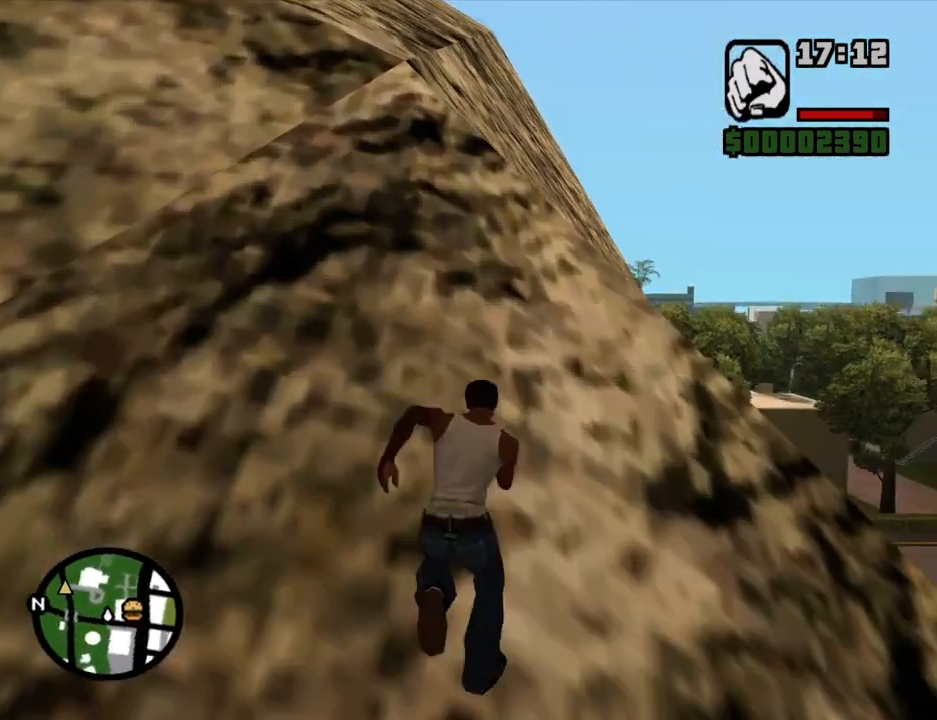
{"keys": ["w"], "mouse": [], "events": [[84, "space", "down"], [135, "space", "up"], [218, "space", "down"], [319, "space", "up"], [403, "space", "down"], [453, "space", "up"]]}